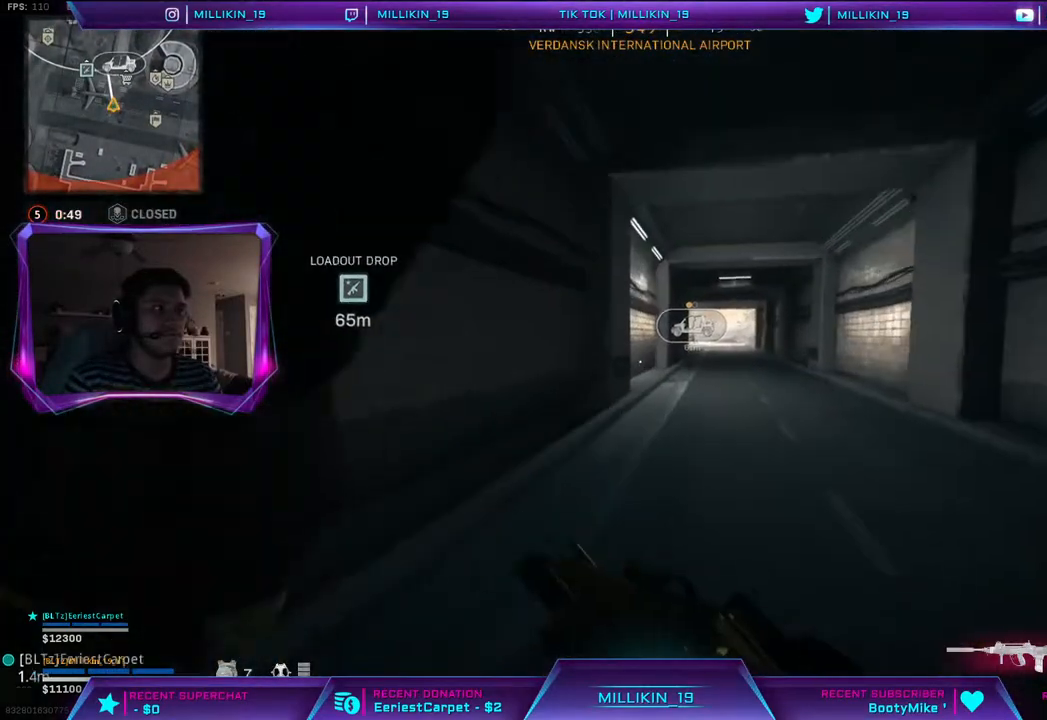
Gameplay with a controller (PlayStation layout); each line is a JSON object with the inputs held at the frame after it. "events" lists button and stick changes between this image and that frame as [ms after this image, input, new state], when the widget could be followed in between.
{"buttons": [], "left_stick": "up-left", "right_stick": "center", "events": []}
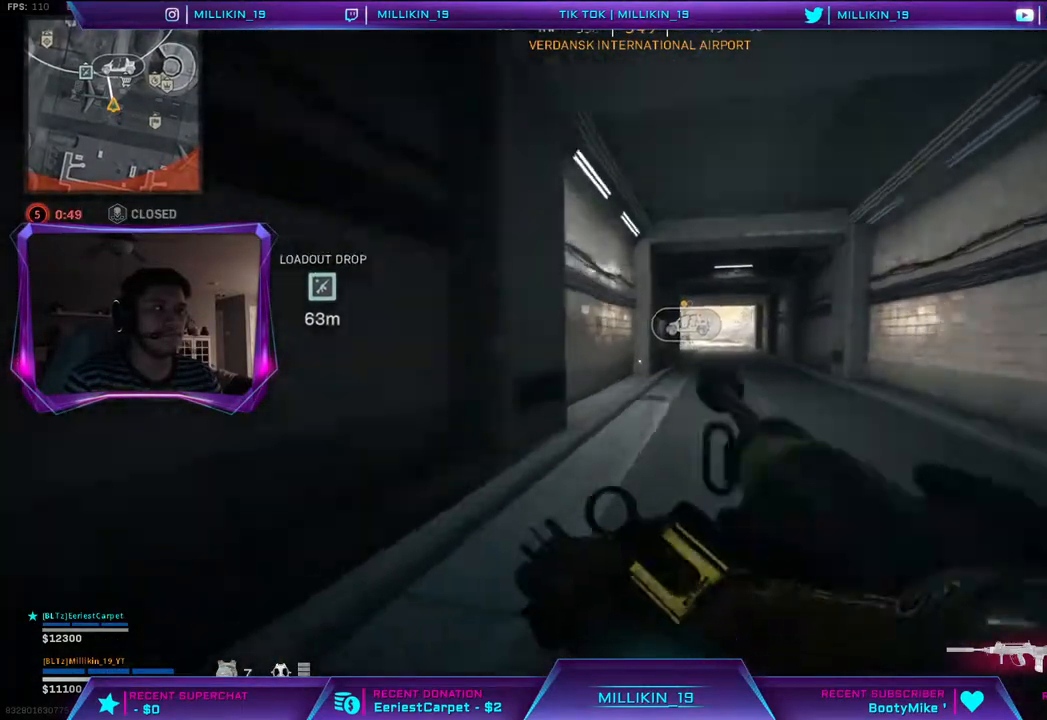
{"buttons": [], "left_stick": "up", "right_stick": "up-right", "events": [[133, "left_stick", "up"], [233, "TRIANGLE", "down"], [333, "TRIANGLE", "up"], [500, "right_stick", "up-right"]]}
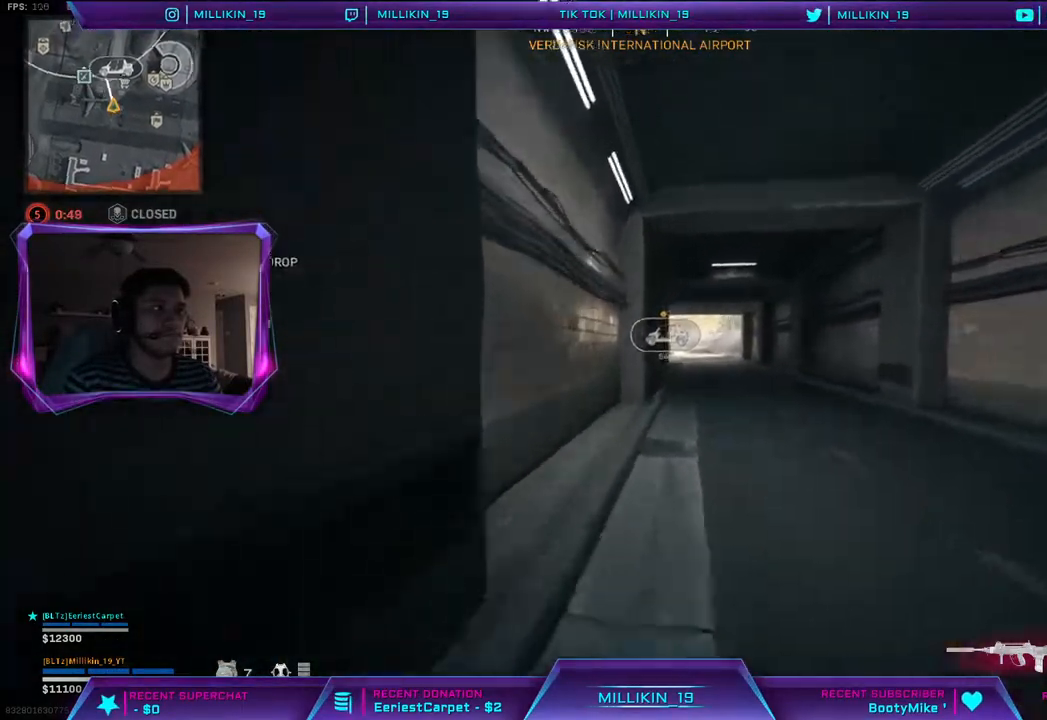
{"buttons": [], "left_stick": "up-left", "right_stick": "center", "events": [[50, "right_stick", "center"], [283, "DPAD_DOWN", "down"], [350, "DPAD_DOWN", "up"], [433, "left_stick", "up-left"]]}
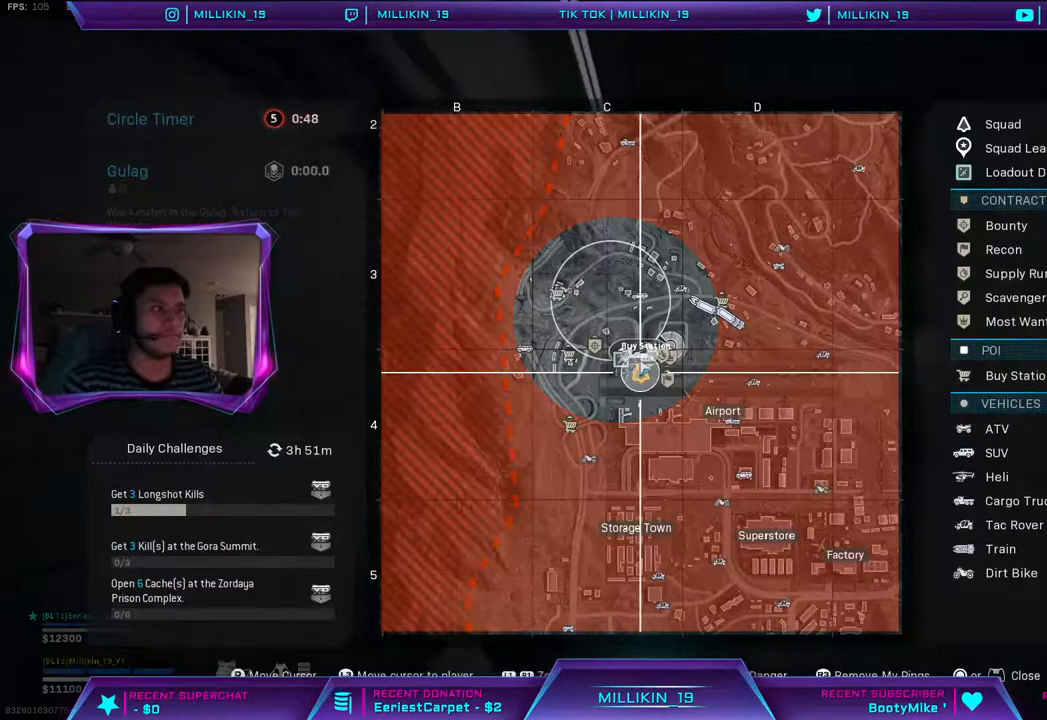
{"buttons": [], "left_stick": "up-left", "right_stick": "center", "events": []}
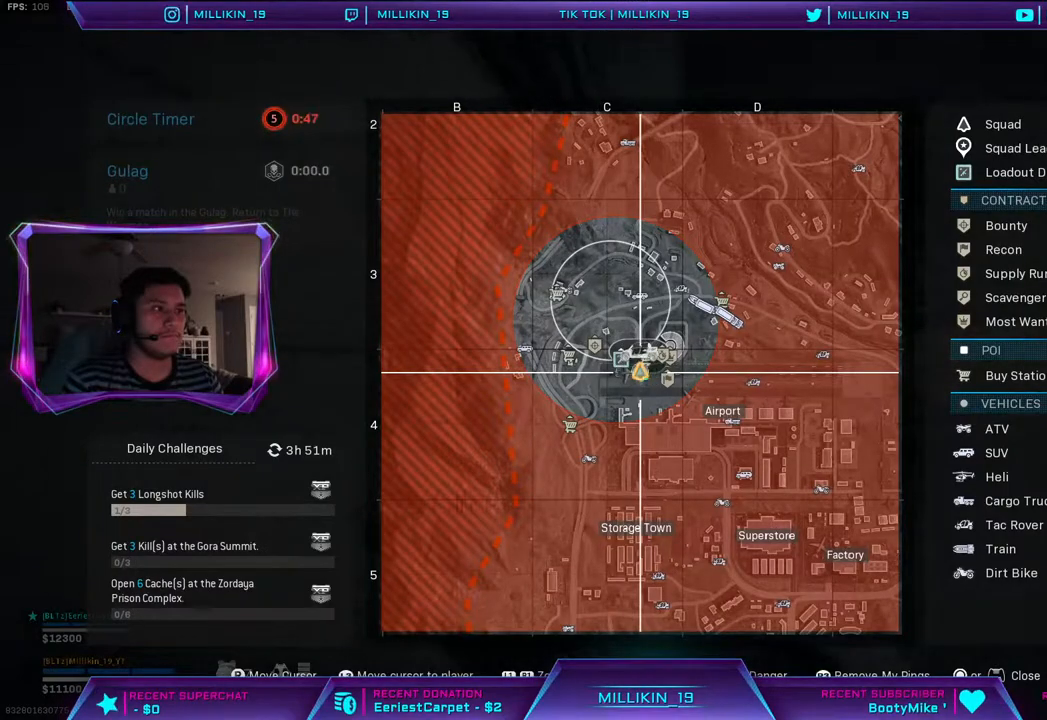
{"buttons": [], "left_stick": "right", "right_stick": "center", "events": [[67, "left_stick", "center"], [300, "left_stick", "right"]]}
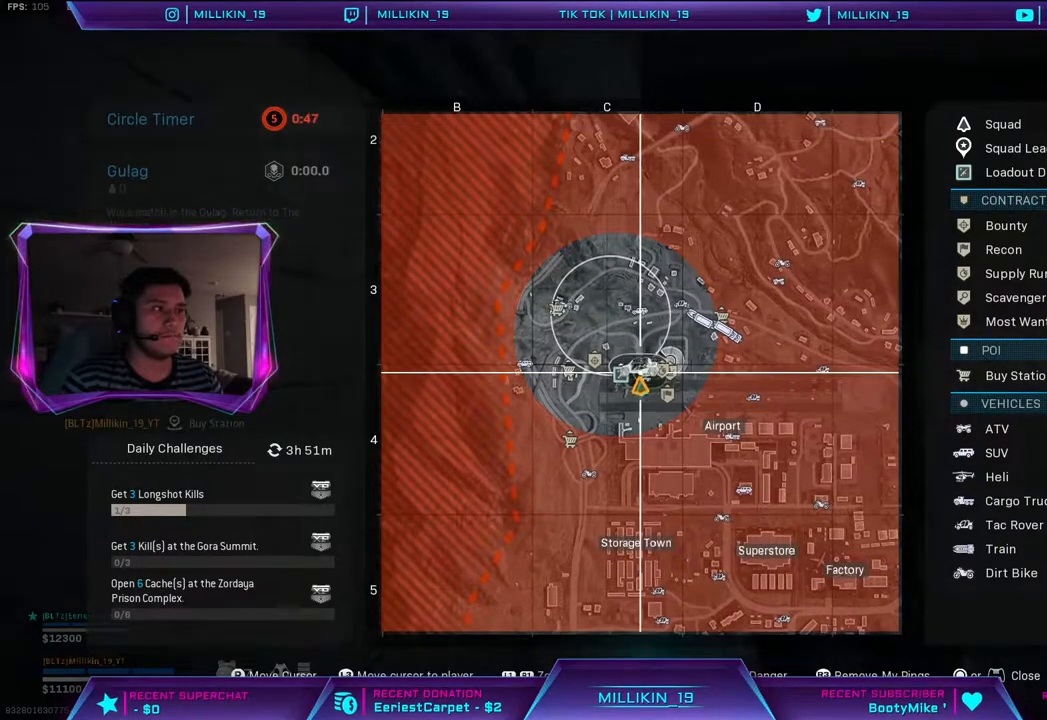
{"buttons": [], "left_stick": "up-left", "right_stick": "center", "events": [[417, "left_stick", "up-left"]]}
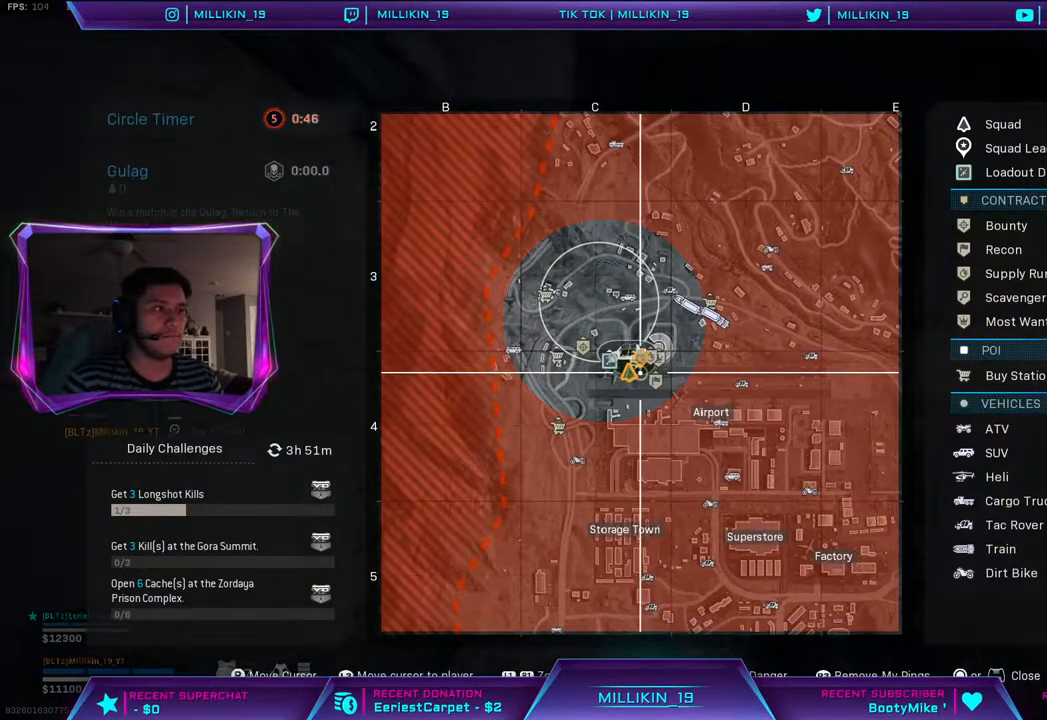
{"buttons": [], "left_stick": "center", "right_stick": "center", "events": [[33, "left_stick", "center"]]}
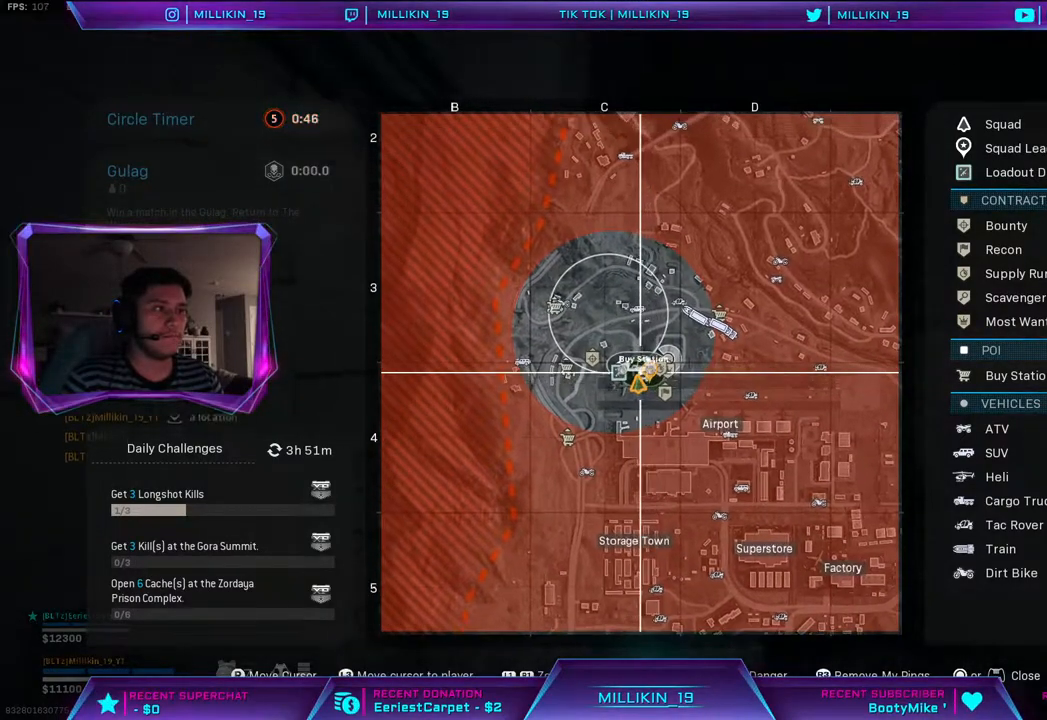
{"buttons": [], "left_stick": "left", "right_stick": "center", "events": [[33, "R1", "down"], [367, "R1", "up"], [400, "left_stick", "left"]]}
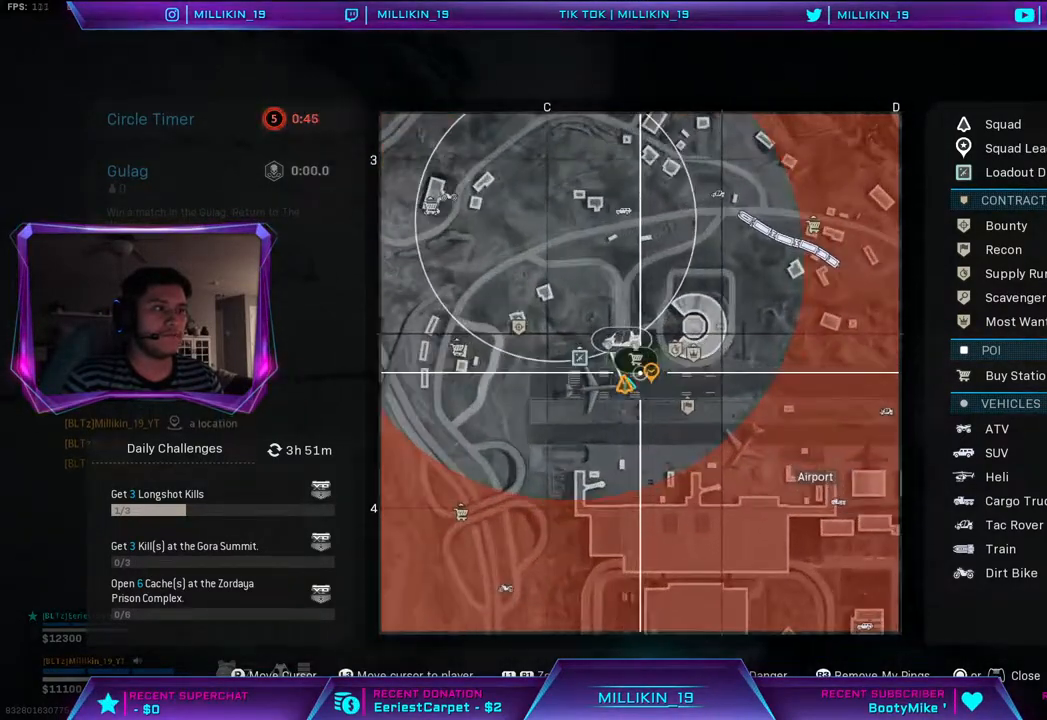
{"buttons": [], "left_stick": "center", "right_stick": "center", "events": [[150, "left_stick", "center"]]}
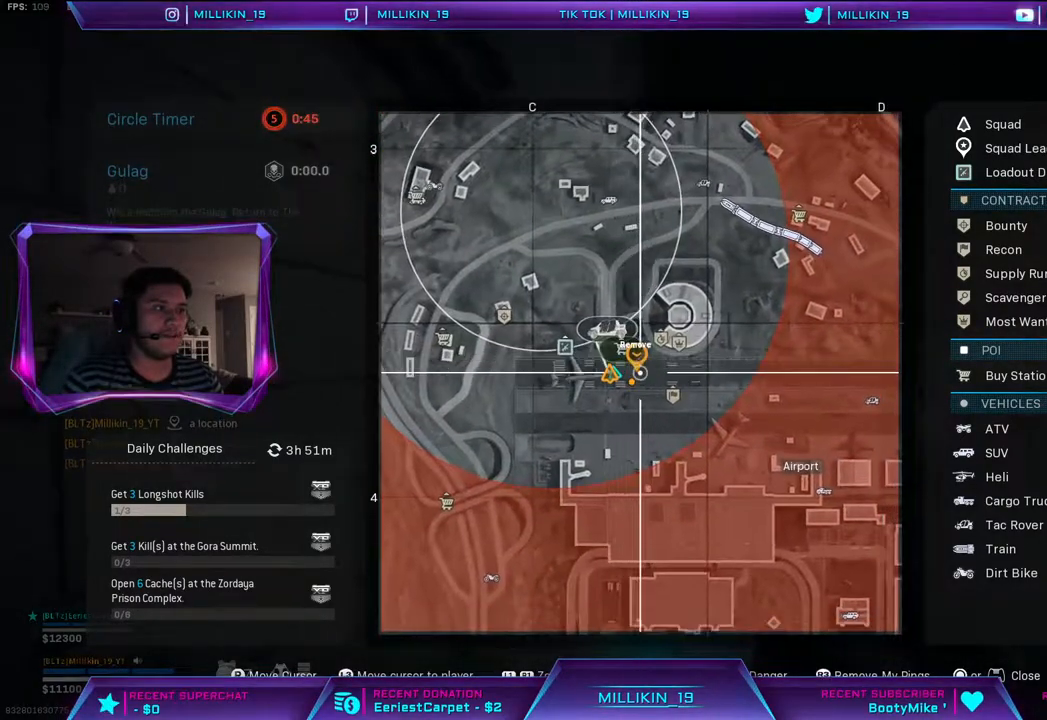
{"buttons": [], "left_stick": "center", "right_stick": "center", "events": []}
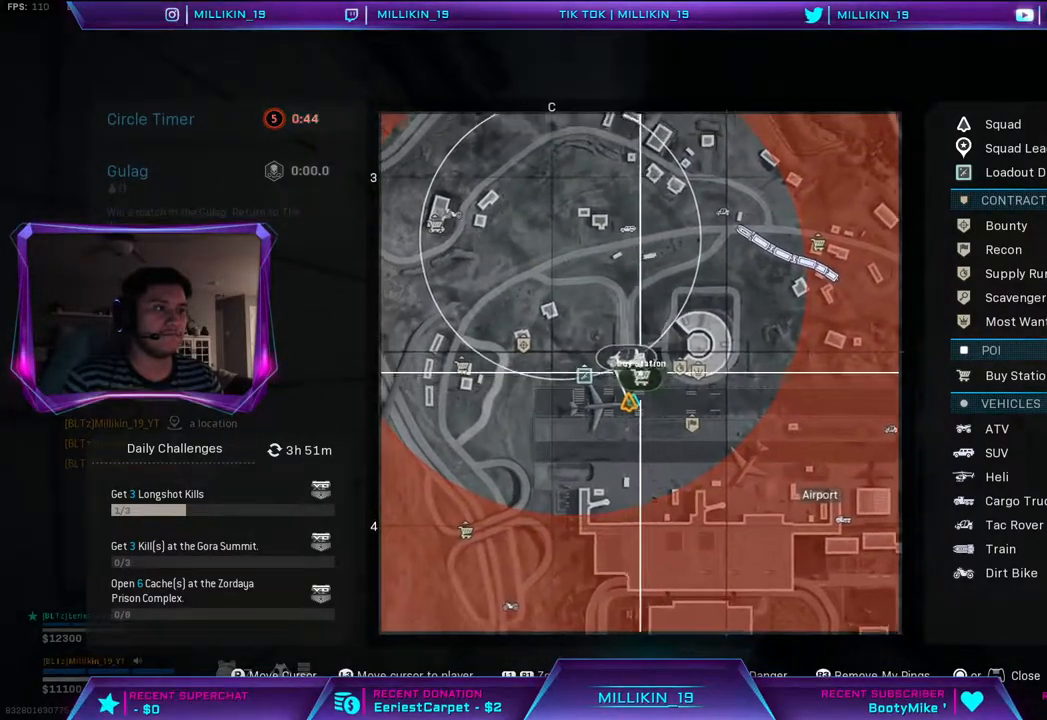
{"buttons": [], "left_stick": "center", "right_stick": "center", "events": []}
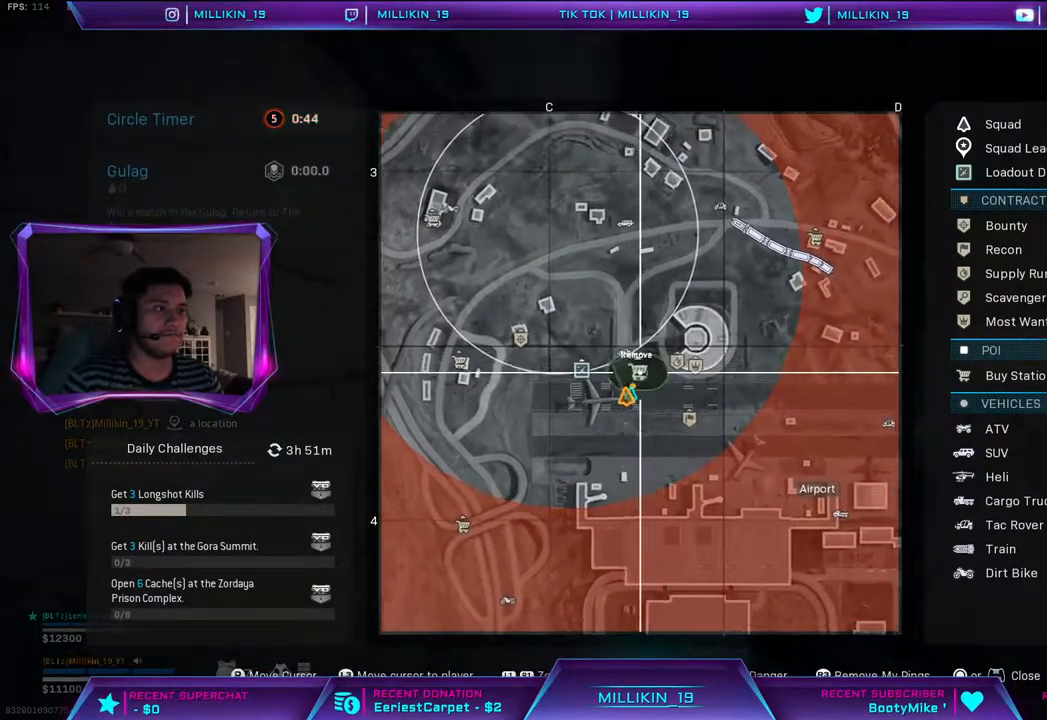
{"buttons": ["L3"], "left_stick": "up", "right_stick": "center", "events": [[267, "left_stick", "up-right"], [333, "DPAD_DOWN", "down"], [433, "L3", "down"], [450, "DPAD_DOWN", "up"], [450, "left_stick", "up"]]}
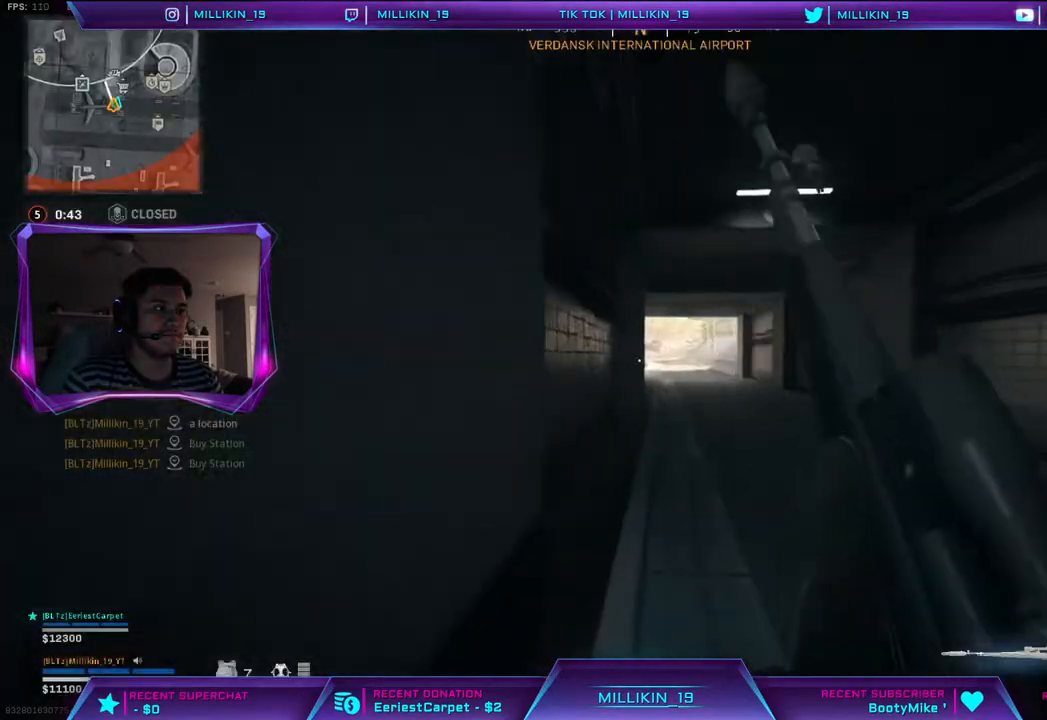
{"buttons": ["L2"], "left_stick": "up-right", "right_stick": "down", "events": [[33, "L3", "up"], [250, "L2", "down"], [250, "right_stick", "down"], [367, "left_stick", "up-right"]]}
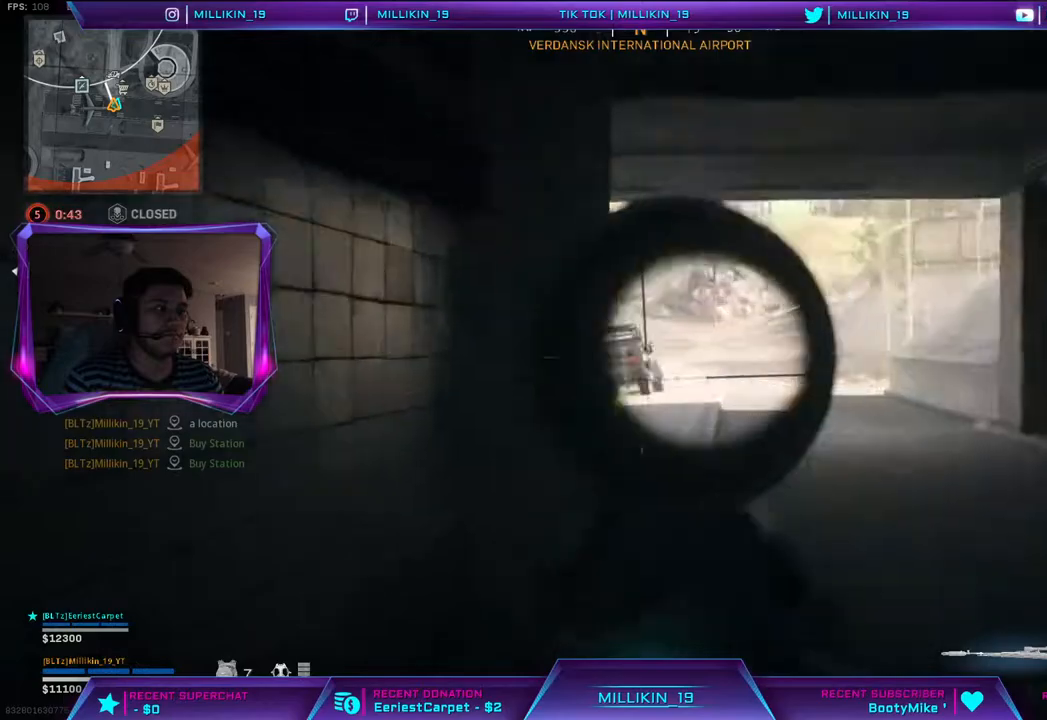
{"buttons": ["L2"], "left_stick": "up-right", "right_stick": "down", "events": [[283, "L1", "down"], [350, "L1", "up"]]}
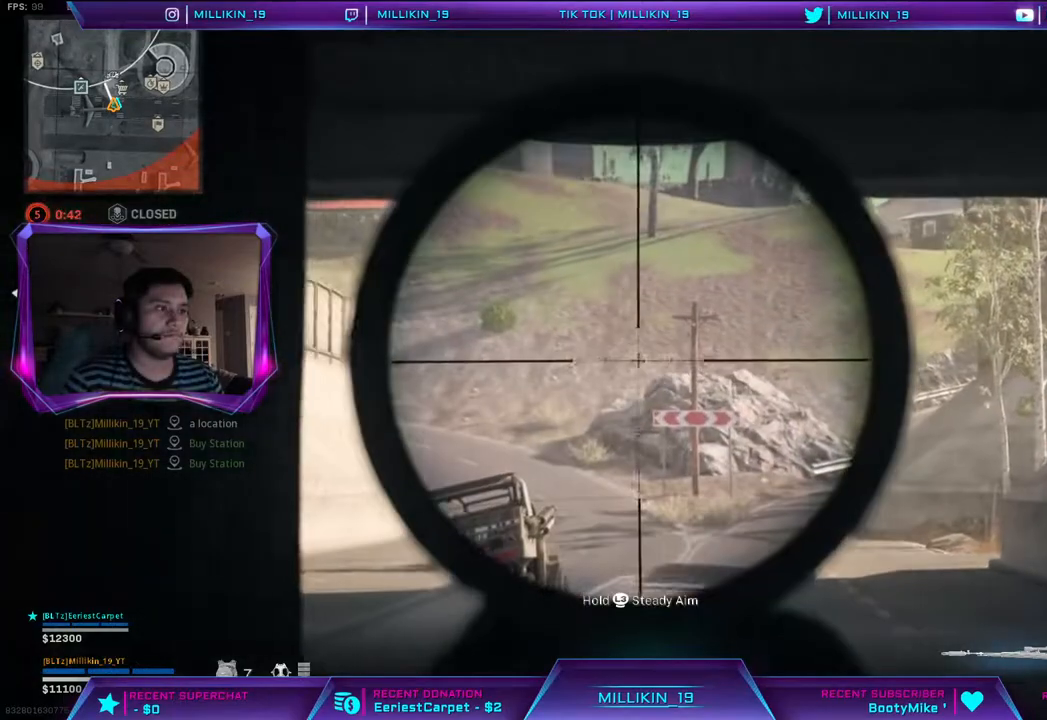
{"buttons": ["L2"], "left_stick": "up-right", "right_stick": "down", "events": [[167, "L1", "down"], [350, "L1", "up"]]}
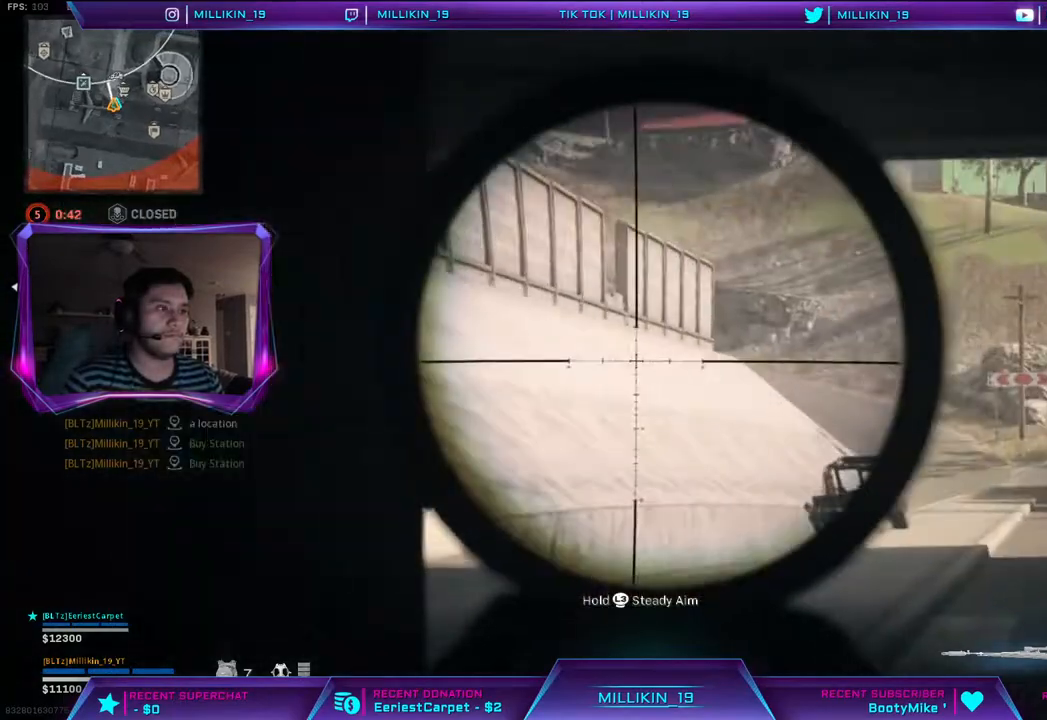
{"buttons": [], "left_stick": "up", "right_stick": "center", "events": [[67, "L2", "up"], [67, "TRIANGLE", "down"], [67, "right_stick", "center"], [83, "L3", "down"], [133, "TRIANGLE", "up"], [167, "left_stick", "up"], [350, "L3", "up"]]}
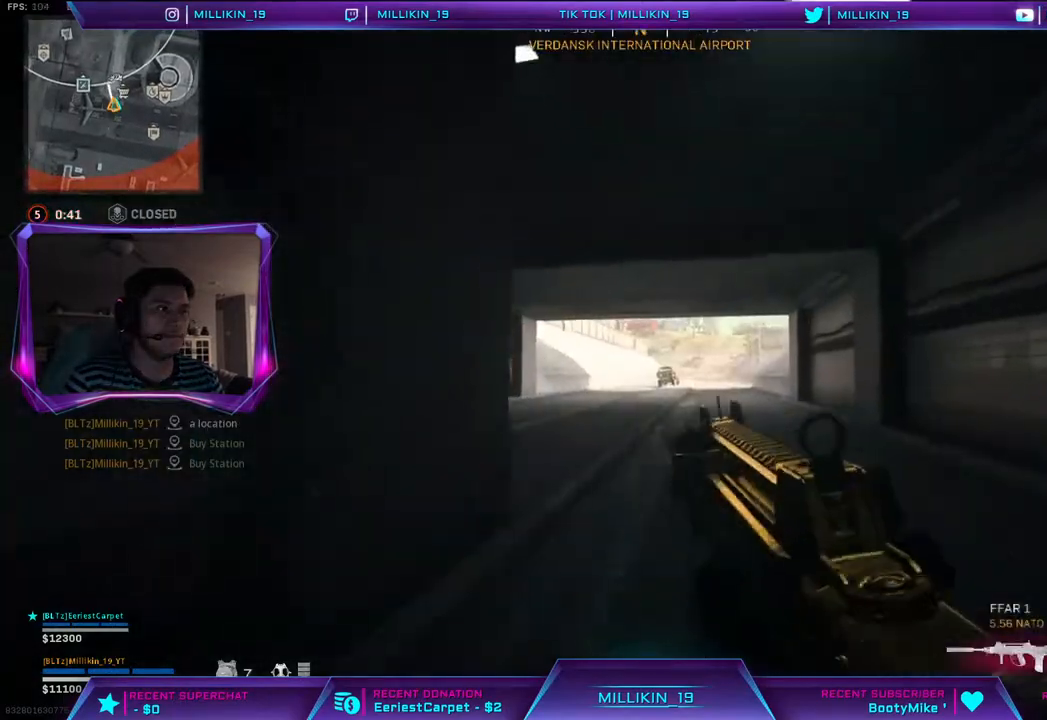
{"buttons": [], "left_stick": "up", "right_stick": "center", "events": [[133, "right_stick", "left"], [217, "right_stick", "up-left"], [350, "right_stick", "center"]]}
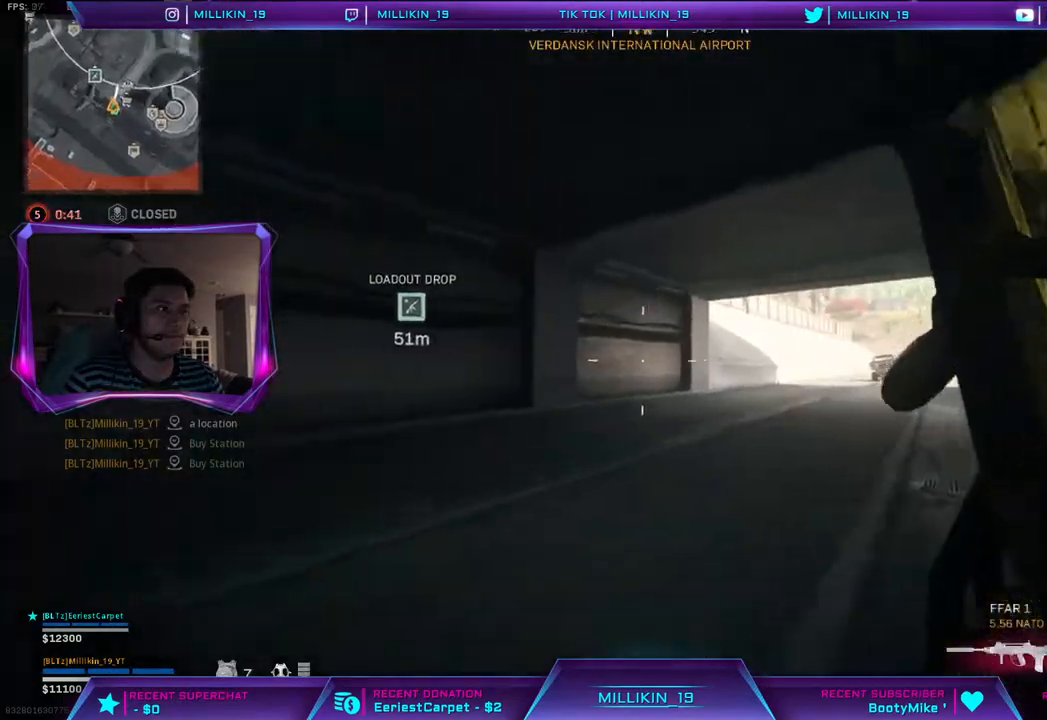
{"buttons": [], "left_stick": "up-right", "right_stick": "center", "events": [[17, "right_stick", "left"], [217, "right_stick", "center"], [250, "CIRCLE", "down"], [383, "CIRCLE", "up"], [500, "left_stick", "up-right"]]}
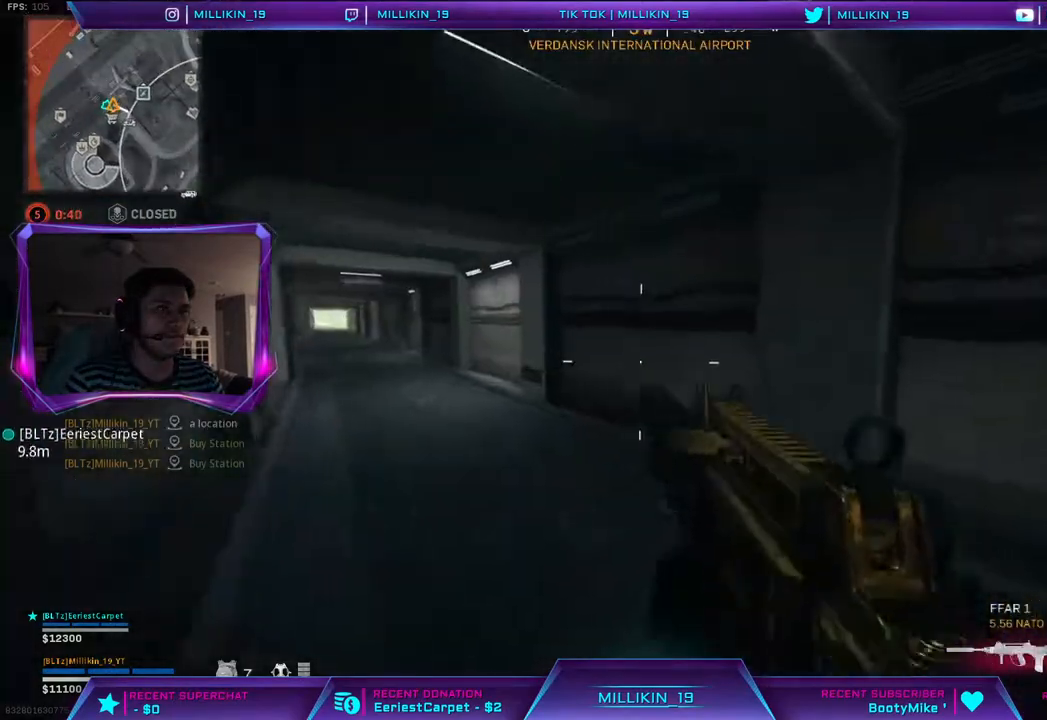
{"buttons": [], "left_stick": "right", "right_stick": "center", "events": [[33, "right_stick", "left"], [167, "right_stick", "center"], [450, "left_stick", "right"]]}
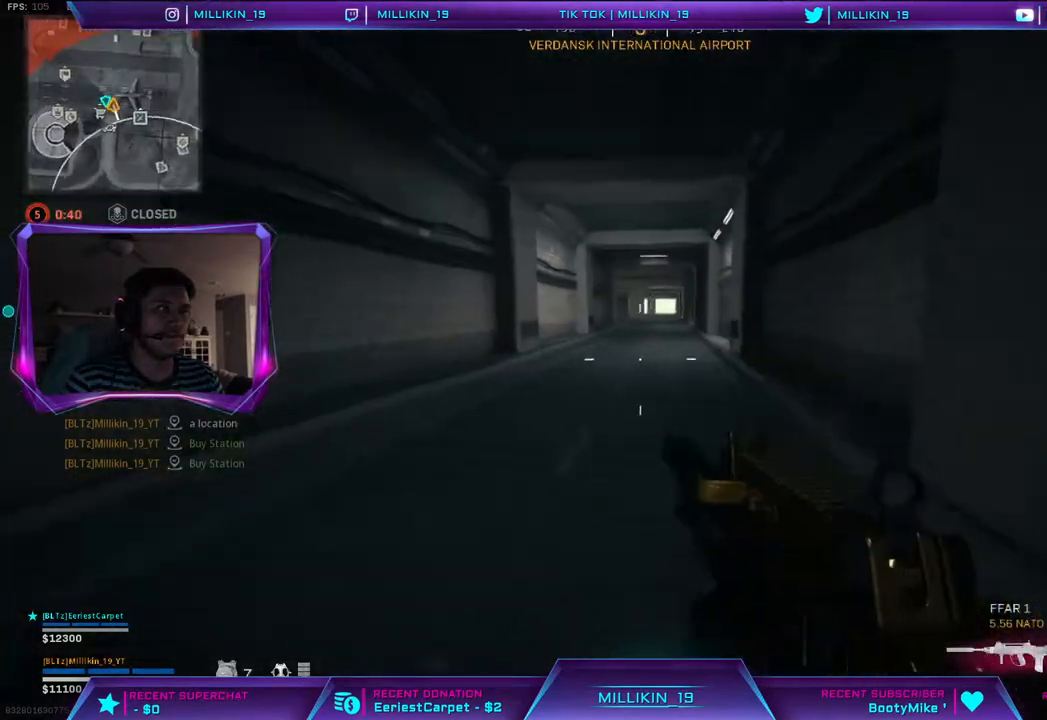
{"buttons": ["R3"], "left_stick": "left", "right_stick": "center", "events": [[17, "left_stick", "down-right"], [17, "right_stick", "left"], [117, "left_stick", "down-left"], [250, "left_stick", "left"], [250, "right_stick", "center"], [450, "R3", "down"]]}
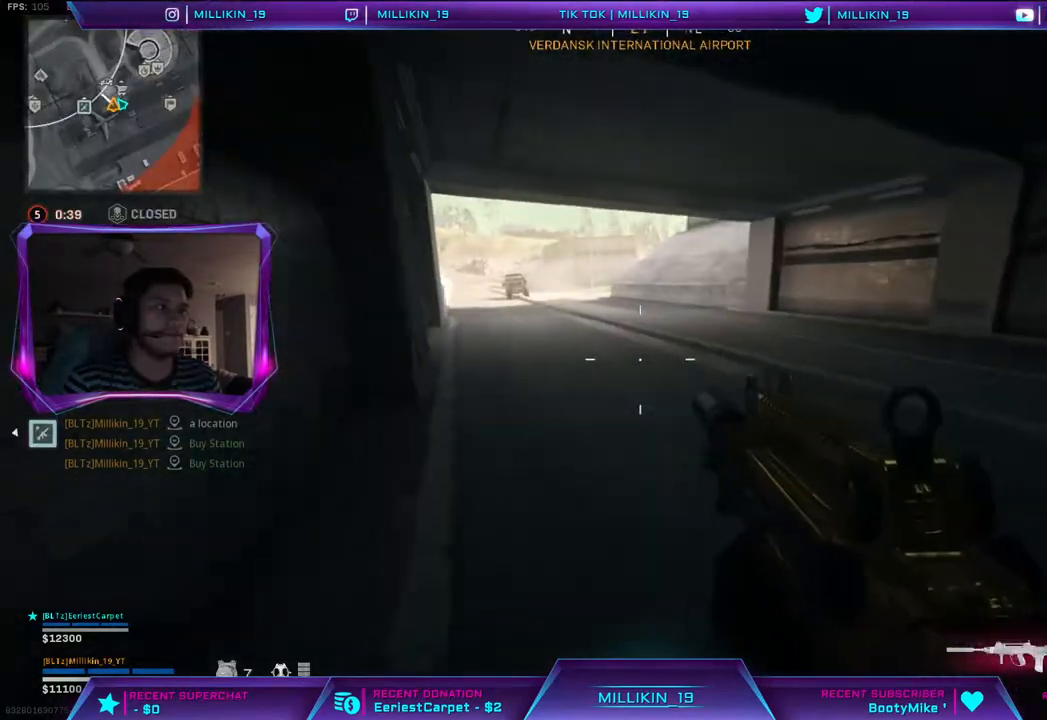
{"buttons": [], "left_stick": "center", "right_stick": "center", "events": [[167, "left_stick", "right"], [450, "left_stick", "center"], [500, "R3", "up"]]}
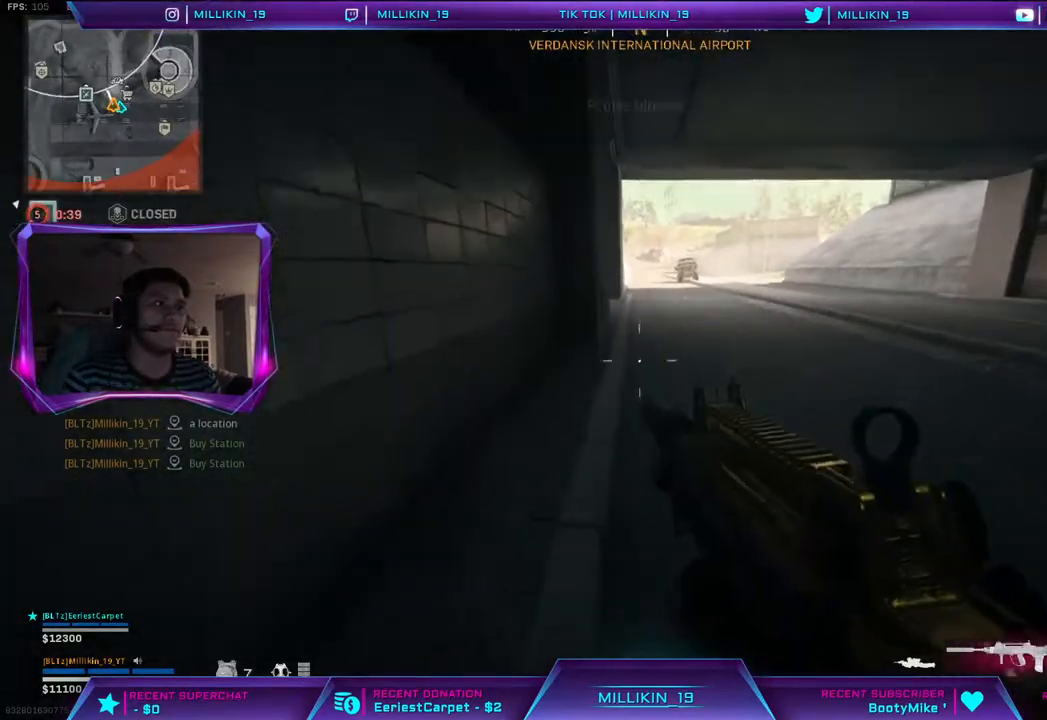
{"buttons": [], "left_stick": "center", "right_stick": "center", "events": []}
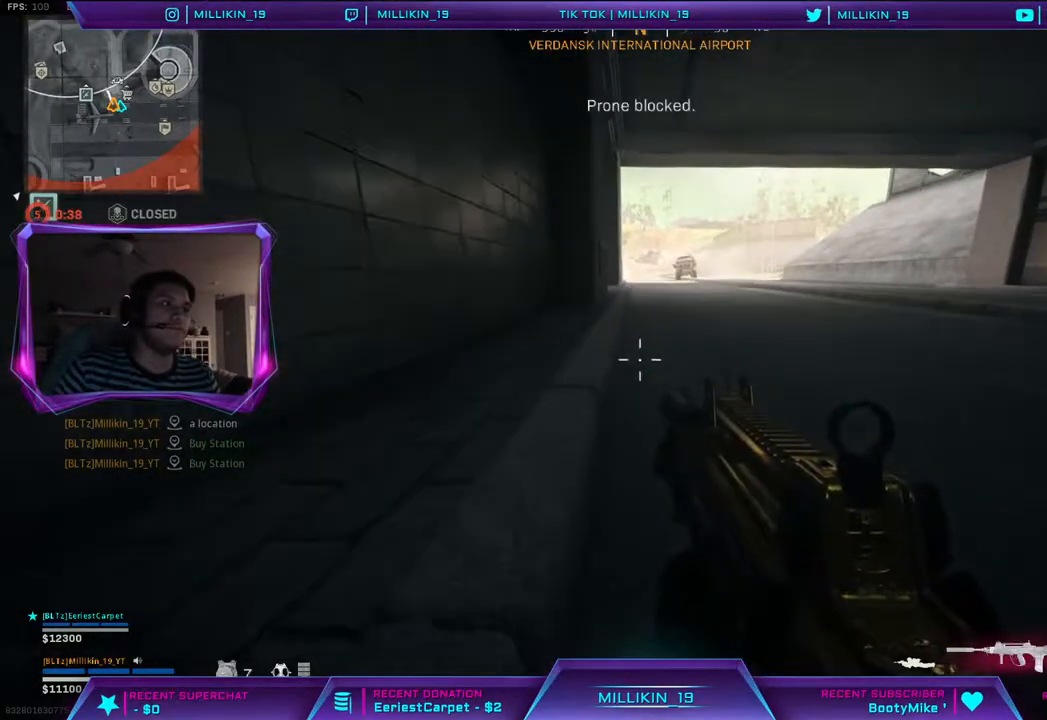
{"buttons": [], "left_stick": "center", "right_stick": "right", "events": [[67, "CIRCLE", "down"], [150, "CIRCLE", "up"], [300, "right_stick", "right"]]}
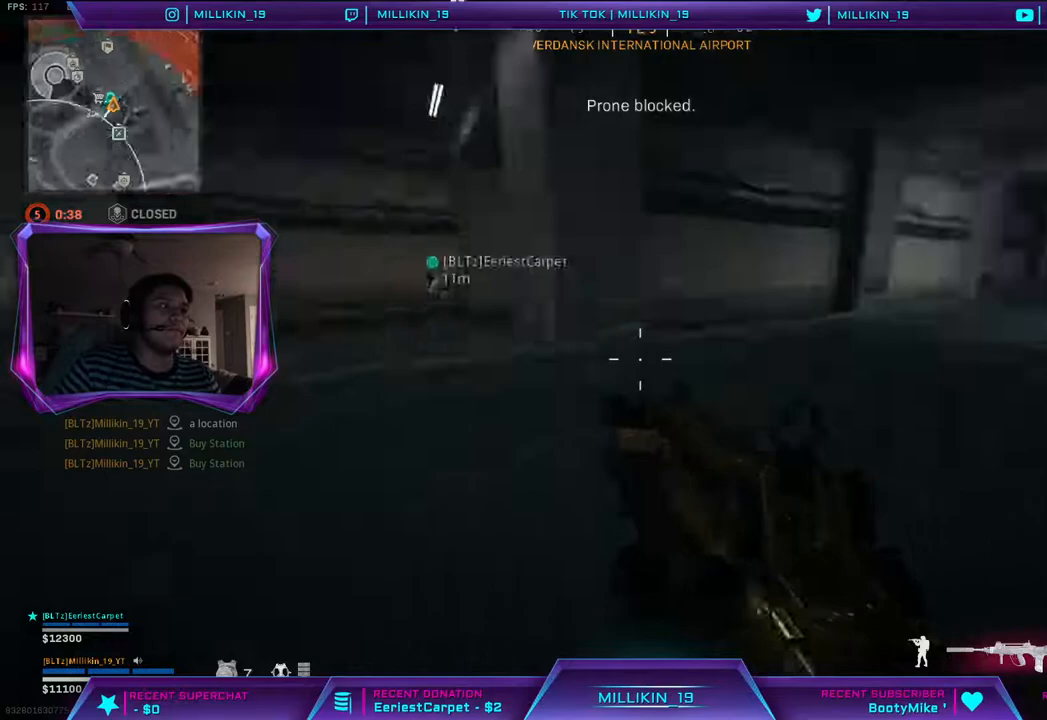
{"buttons": [], "left_stick": "up", "right_stick": "center", "events": [[67, "right_stick", "center"], [150, "TRIANGLE", "down"], [233, "TRIANGLE", "up"], [383, "left_stick", "up"]]}
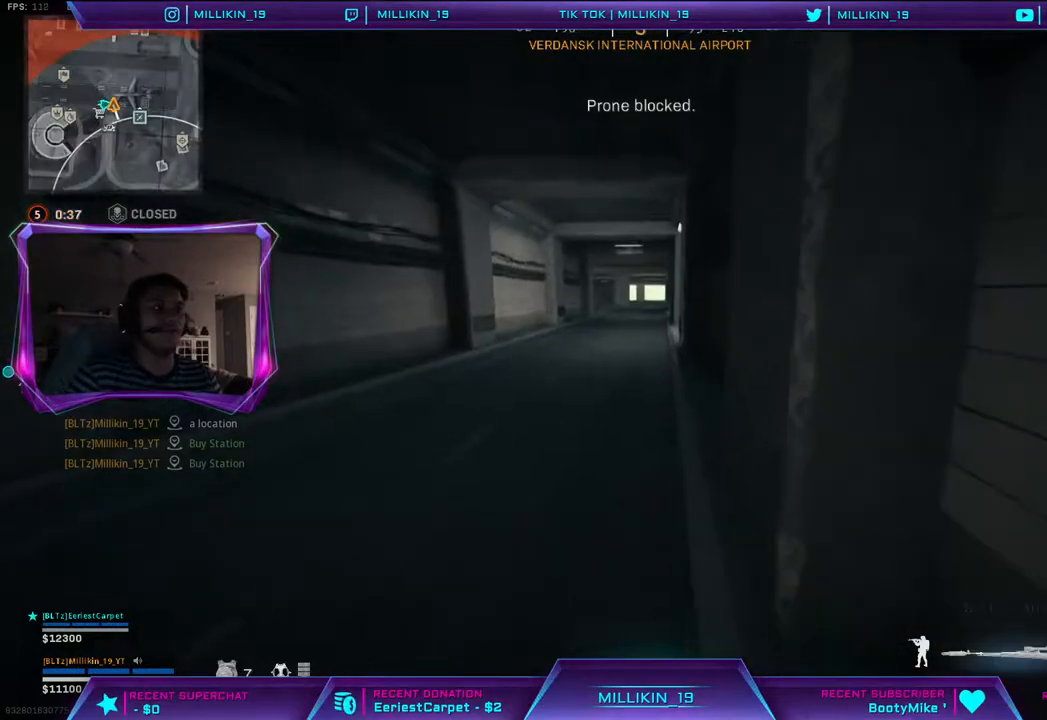
{"buttons": ["L2"], "left_stick": "up-right", "right_stick": "down", "events": [[183, "L2", "down"], [183, "left_stick", "up-right"], [200, "right_stick", "down"]]}
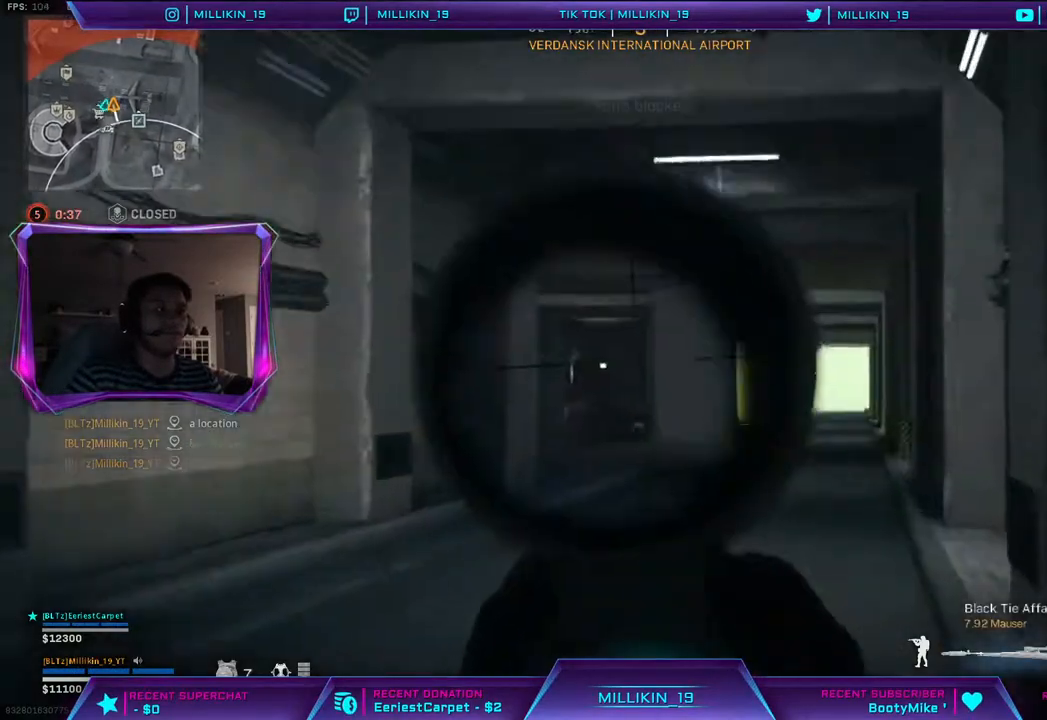
{"buttons": ["L2"], "left_stick": "up-right", "right_stick": "down", "events": []}
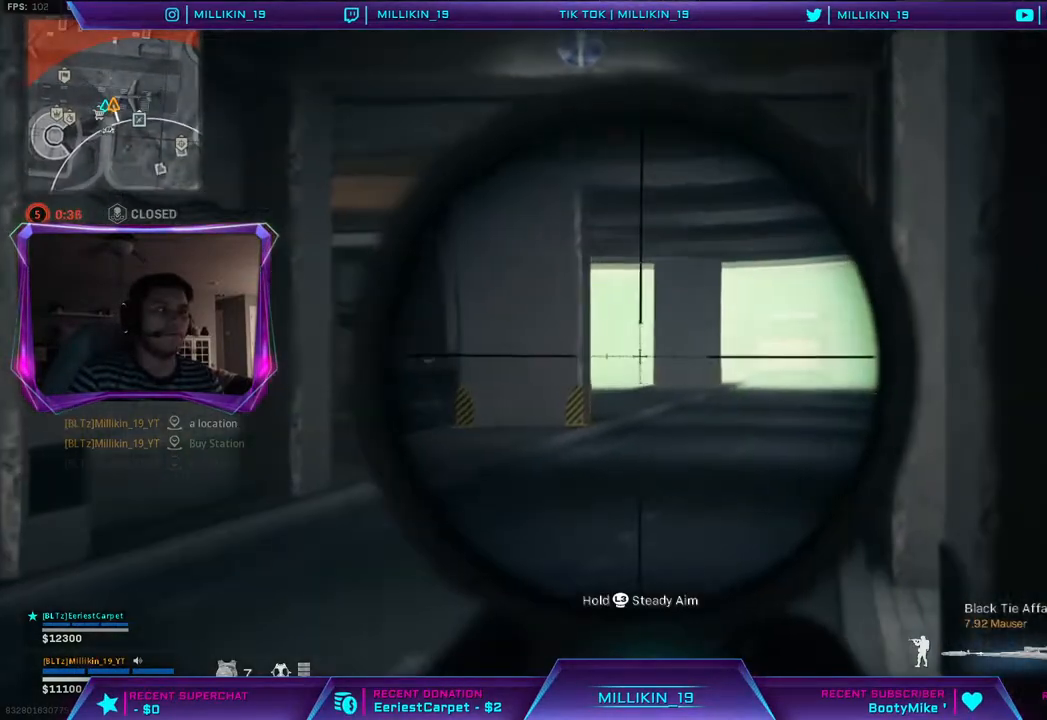
{"buttons": [], "left_stick": "down-right", "right_stick": "left", "events": [[283, "right_stick", "center"], [300, "L2", "up"], [417, "left_stick", "down-right"], [417, "right_stick", "left"]]}
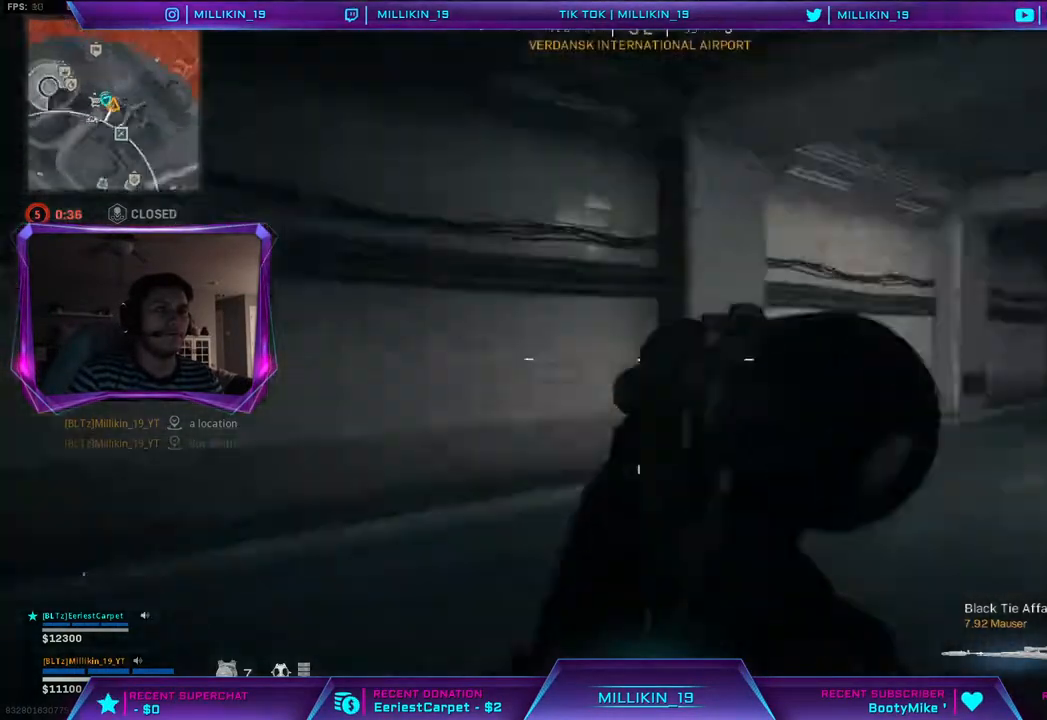
{"buttons": [], "left_stick": "right", "right_stick": "center", "events": [[100, "left_stick", "center"], [133, "right_stick", "center"], [233, "TRIANGLE", "down"], [283, "TRIANGLE", "up"], [483, "left_stick", "right"]]}
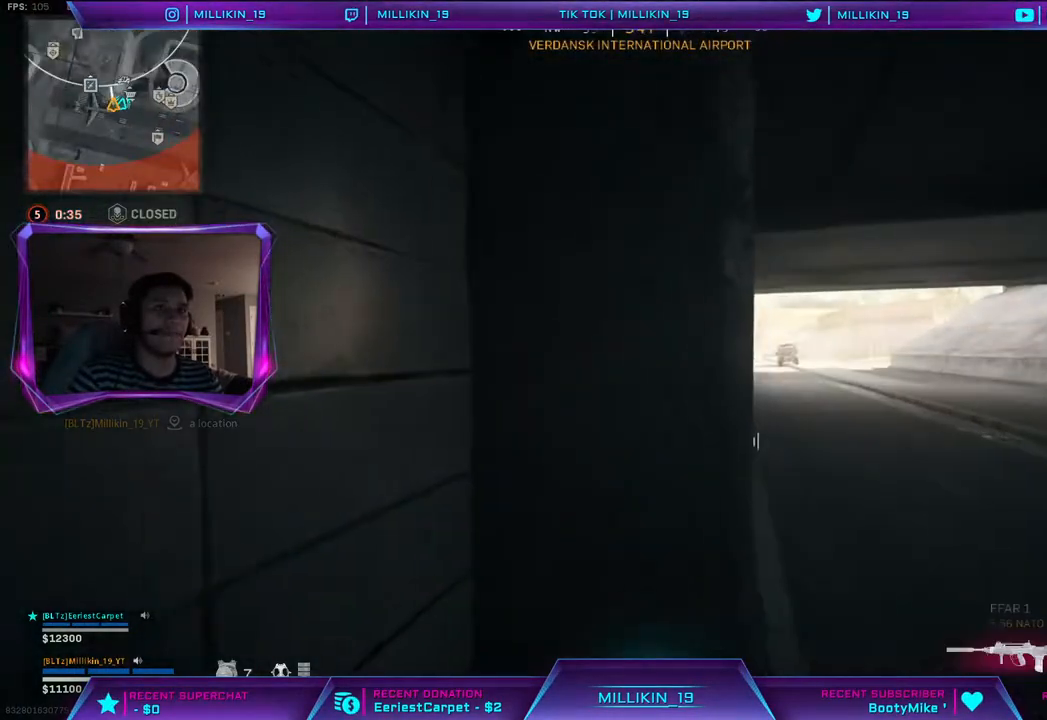
{"buttons": ["L1"], "left_stick": "up-right", "right_stick": "center", "events": [[17, "L1", "down"], [100, "left_stick", "up-right"], [150, "R3", "down"], [283, "R3", "up"]]}
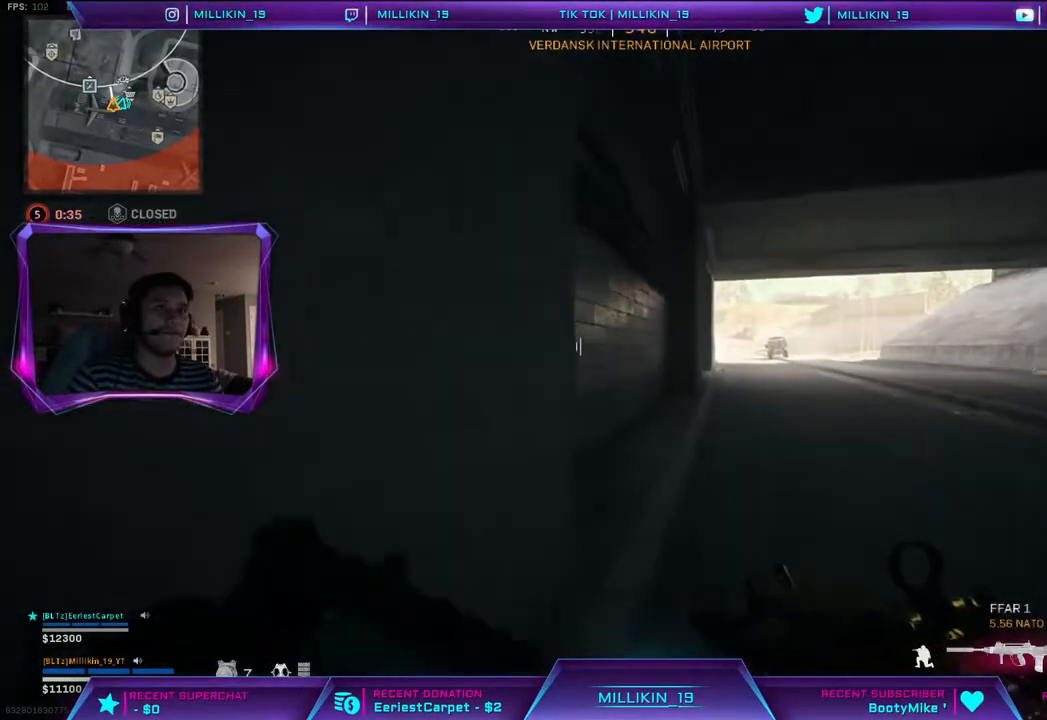
{"buttons": ["L1"], "left_stick": "up-left", "right_stick": "center", "events": [[50, "left_stick", "up"], [300, "left_stick", "up-left"]]}